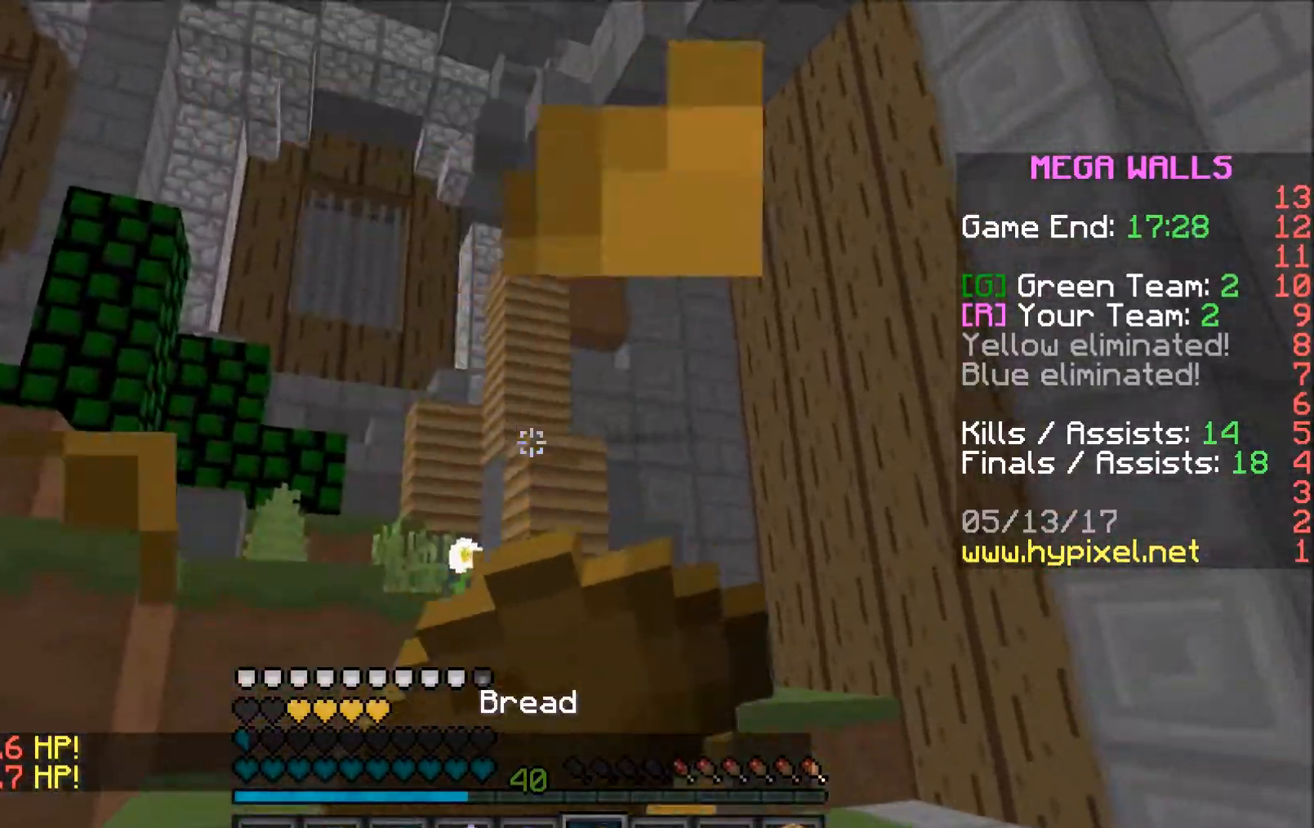
Gameplay with keyboard and mouse; each line is a JSON object with the keys and mouse buttons held at the frame after it. "events" lists presses ("down") and releases ("up") of "a", "d", "s", "w", "mouse_left" and "mouse_right" between this image and that frame as [ms after this image, input, new state], when the widget could be followed in between. "mouse_left", "mouse_right" = the "left", "right" buttons of the "mouse" list. No other keys are recorded. Fast repeated clicks can show as one long hold. Mouse movement is not recorded.
{"keys": ["a"], "mouse": ["left", "right"], "events": [[383, "a", "down"], [483, "w", "up"]]}
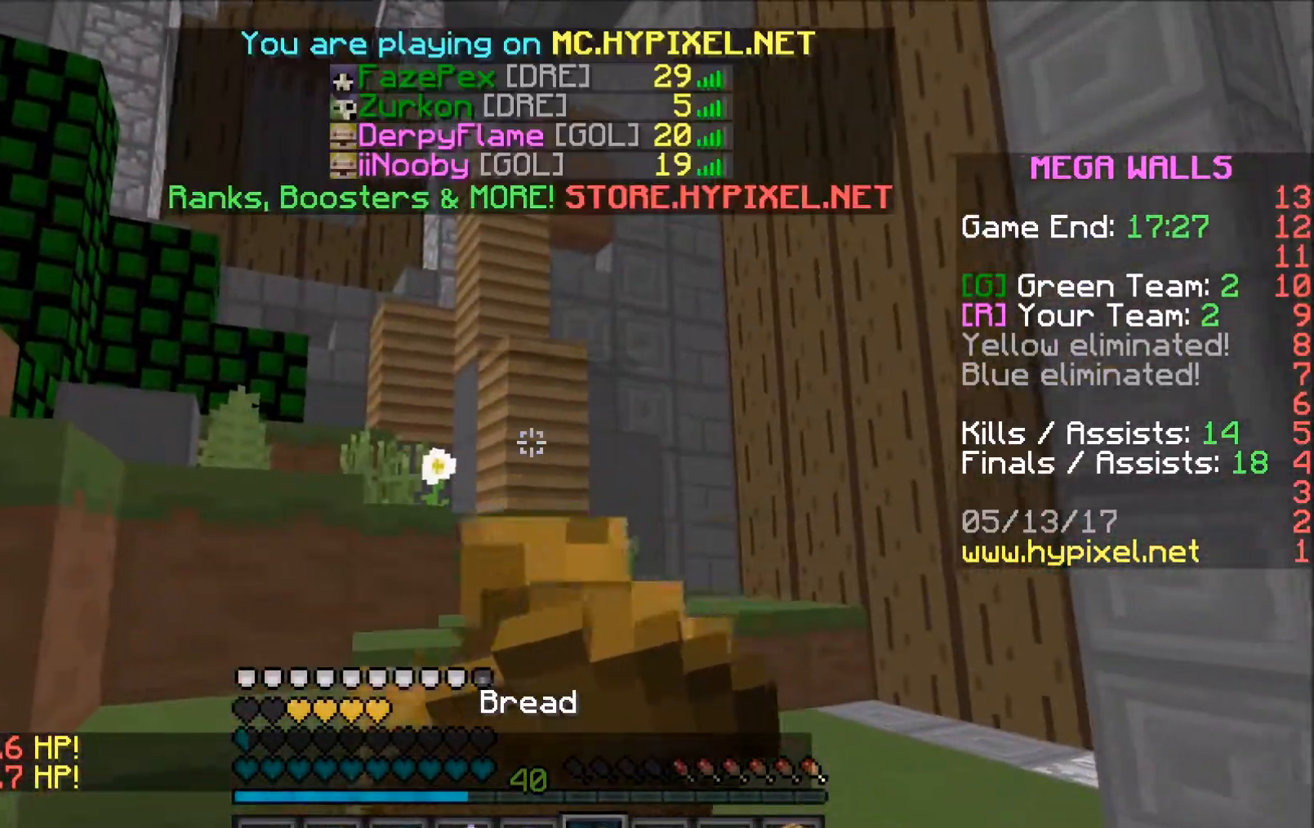
{"keys": ["w"], "mouse": ["left", "right"], "events": [[183, "a", "up"], [383, "w", "down"]]}
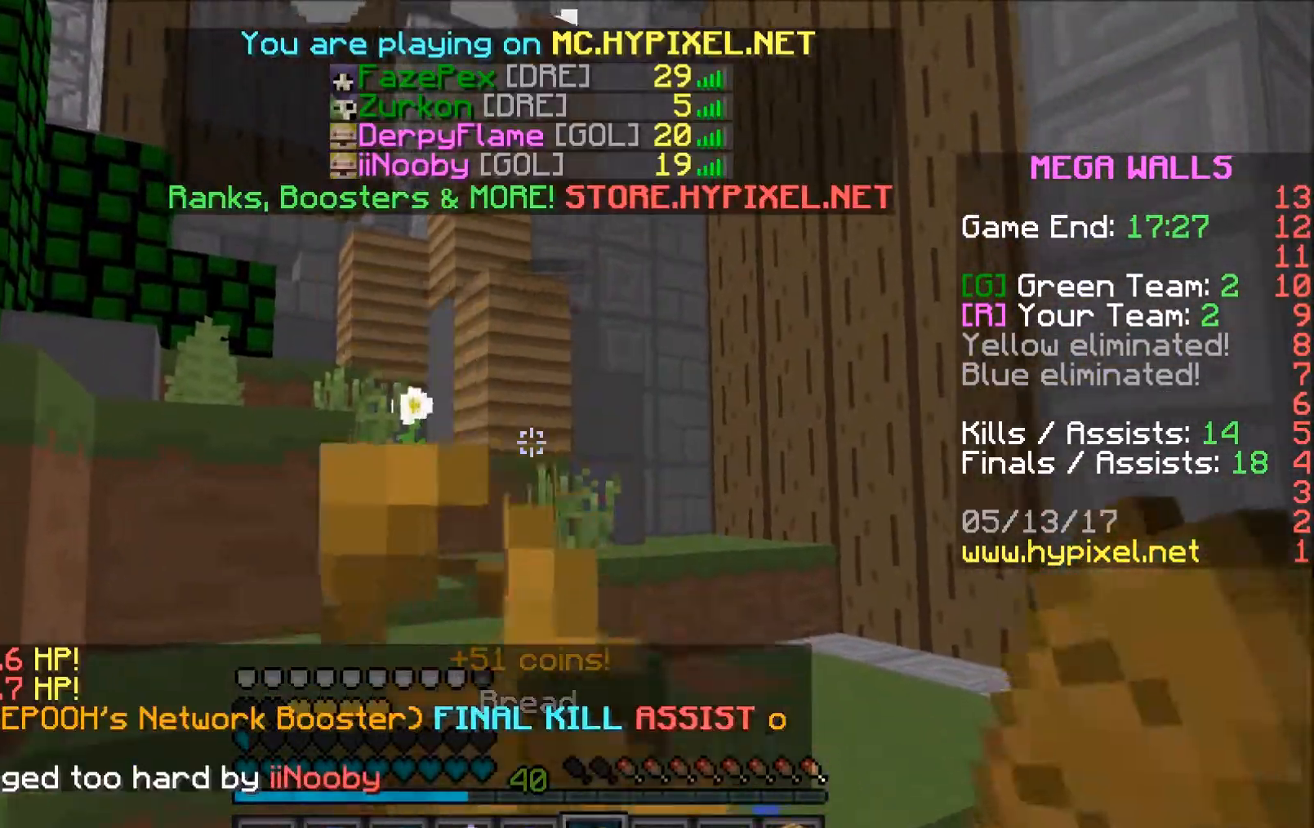
{"keys": ["w"], "mouse": [], "events": [[133, "mouse_left", "up"], [183, "mouse_right", "up"]]}
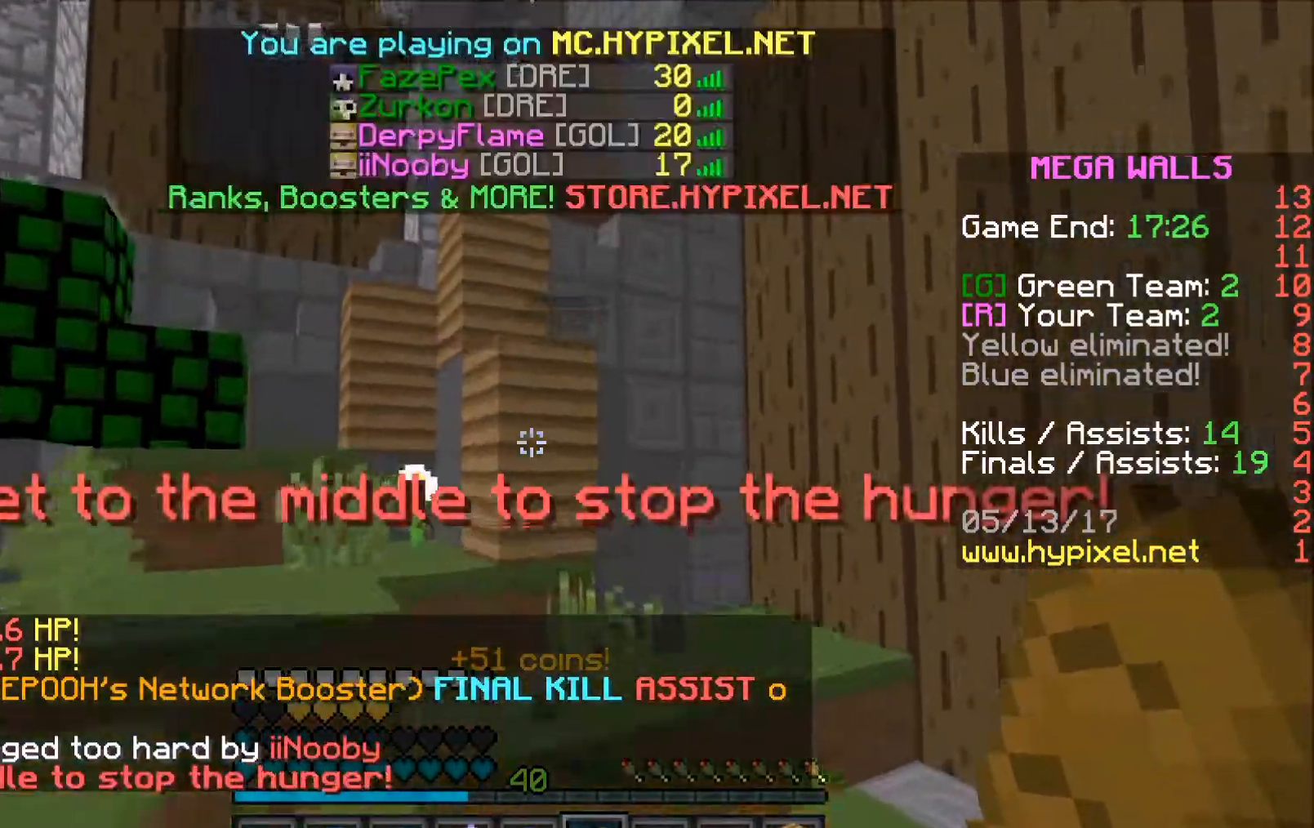
{"keys": ["a", "w"], "mouse": ["right"], "events": [[33, "a", "down"], [133, "mouse_right", "down"]]}
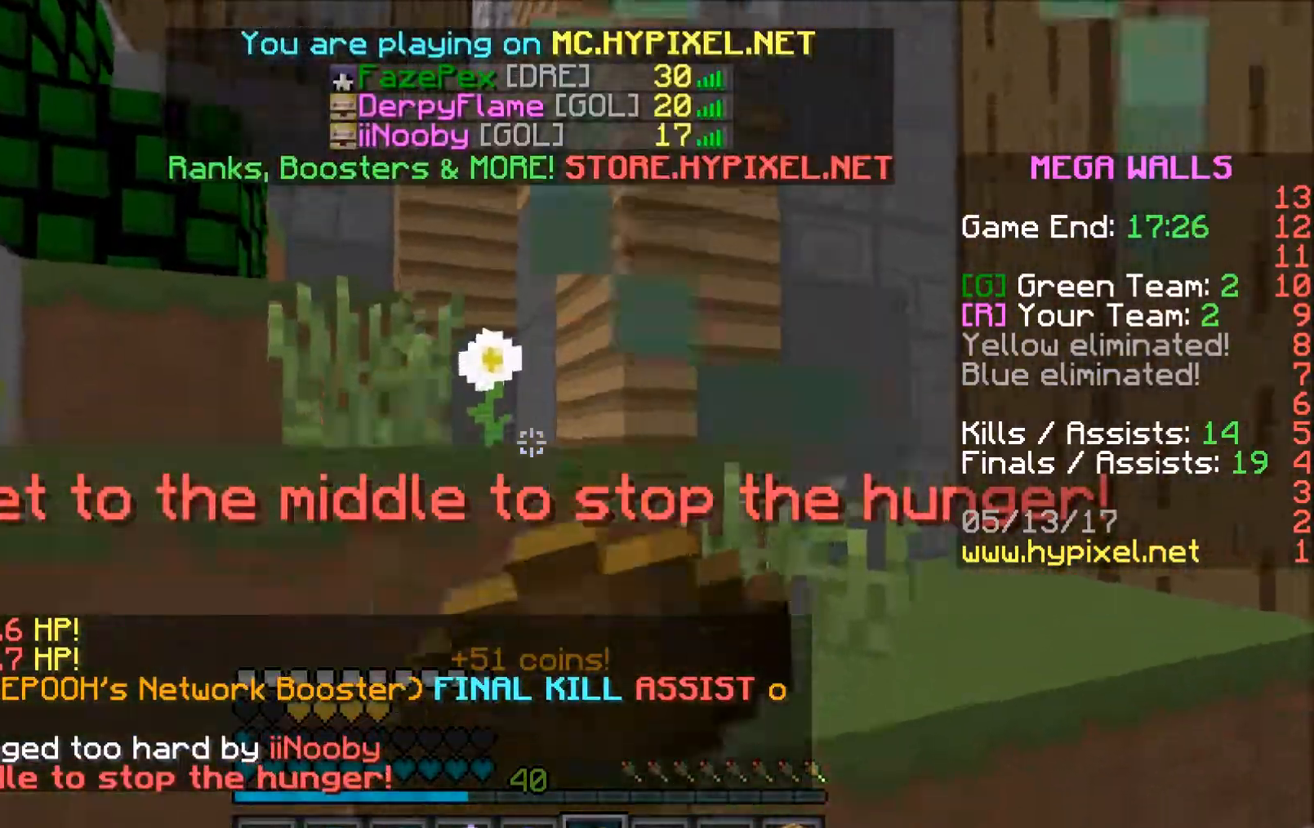
{"keys": ["d", "w"], "mouse": ["left", "right"], "events": [[83, "w", "up"], [233, "w", "down"], [333, "a", "up"], [383, "d", "down"], [383, "mouse_left", "down"]]}
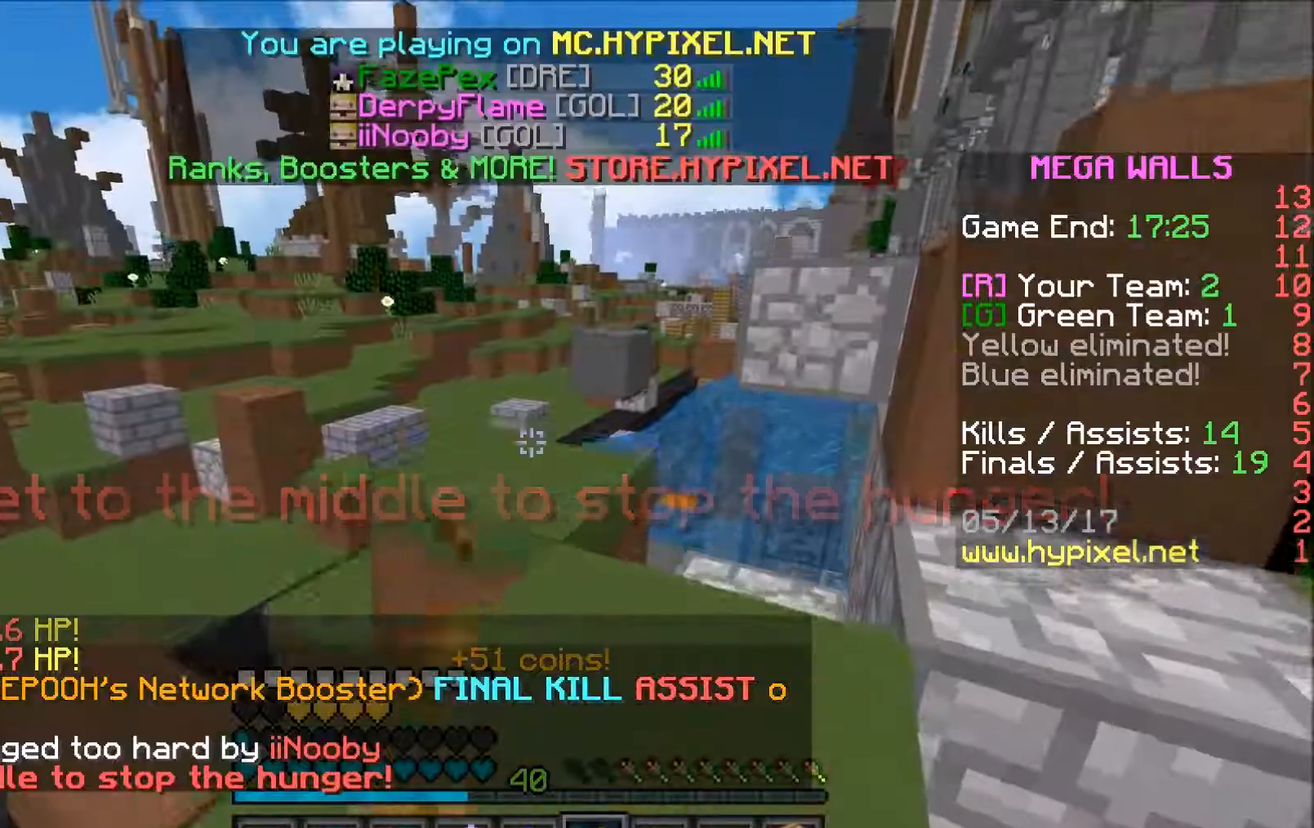
{"keys": ["d", "w"], "mouse": ["left", "right"], "events": [[333, "d", "up"], [483, "d", "down"]]}
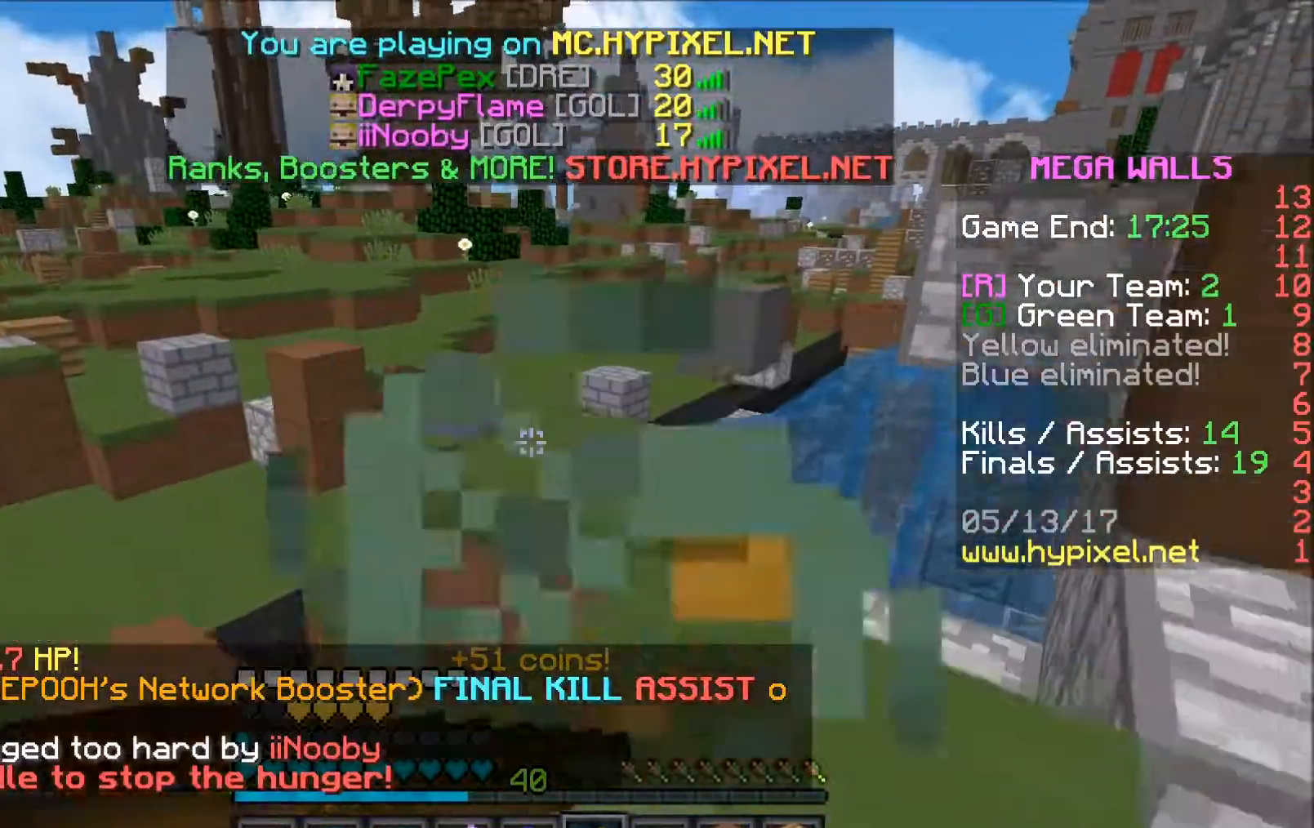
{"keys": ["w"], "mouse": ["left", "right"], "events": [[483, "d", "up"]]}
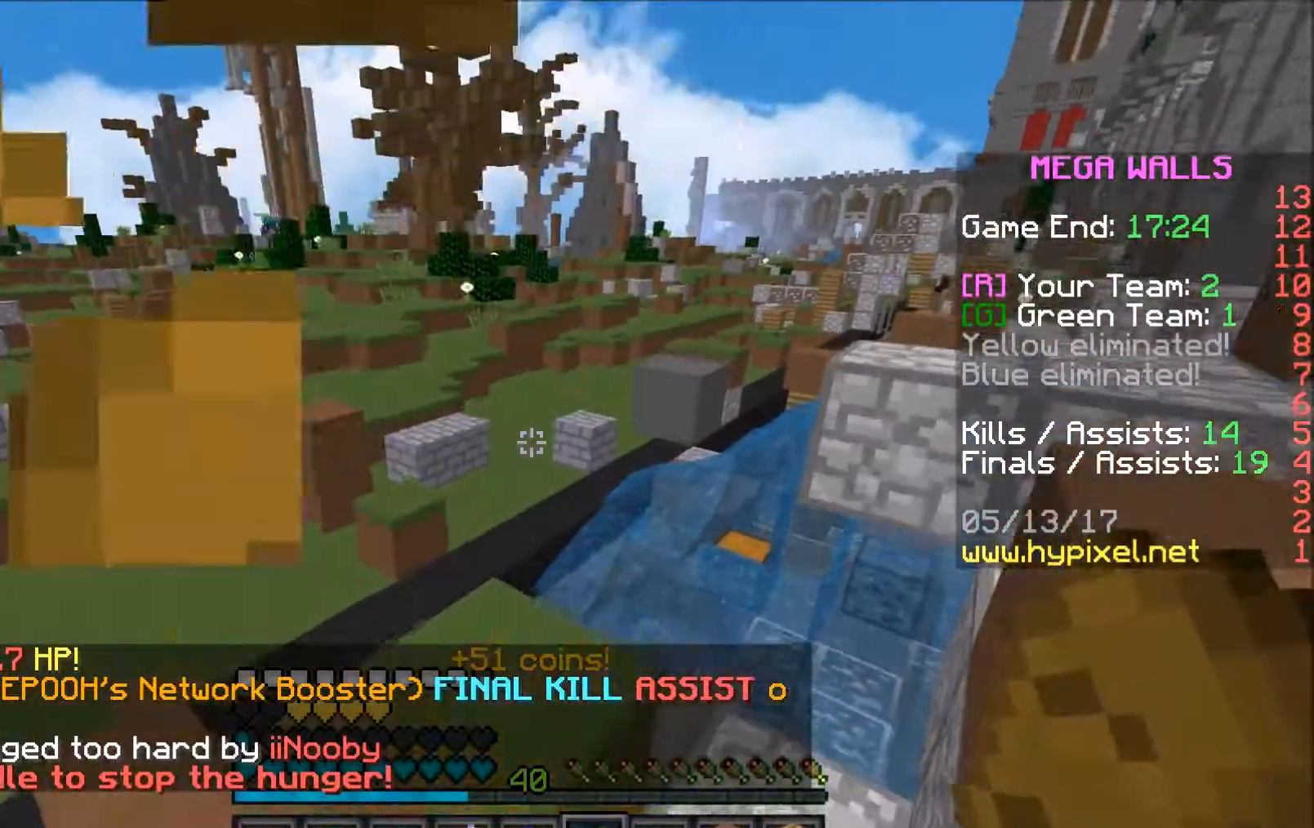
{"keys": [], "mouse": [], "events": [[183, "w", "up"], [233, "mouse_left", "up"], [283, "mouse_right", "up"]]}
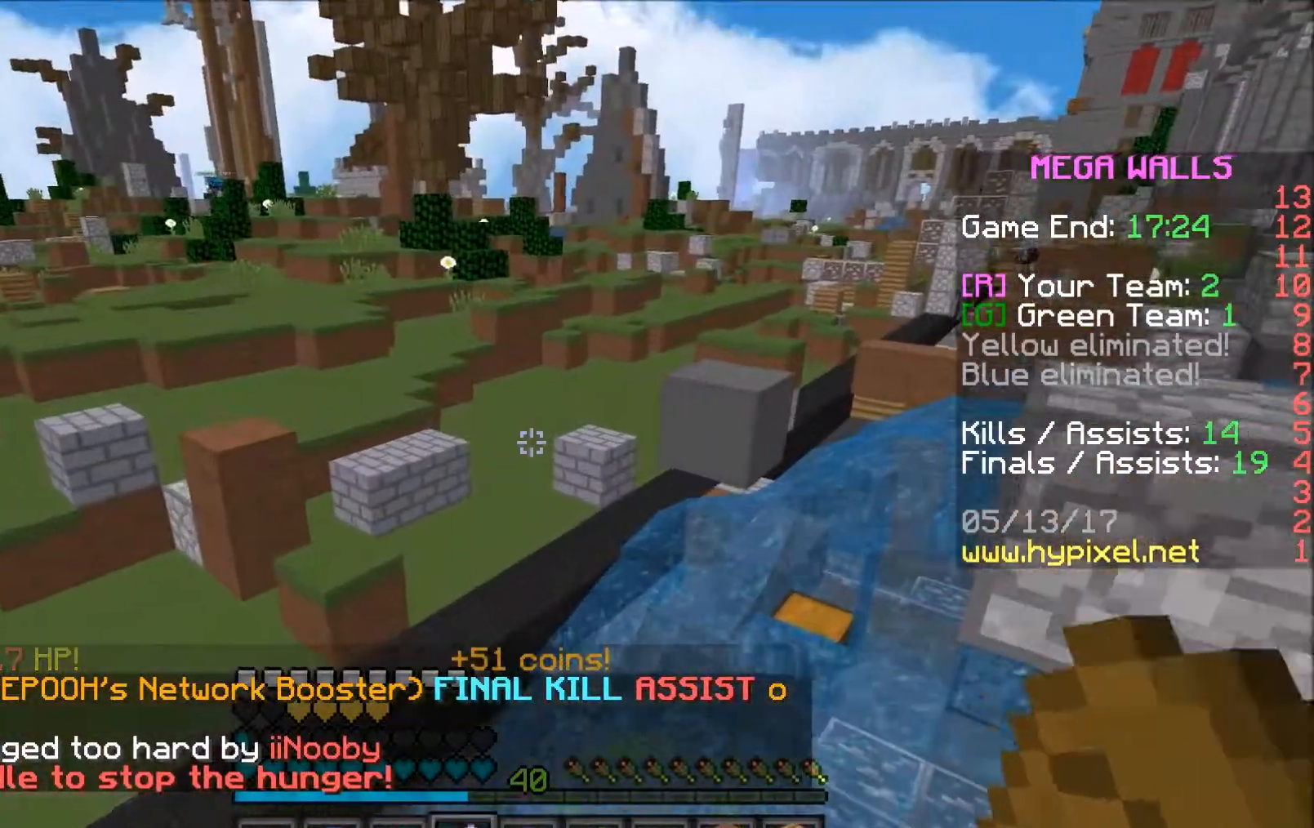
{"keys": [], "mouse": ["left", "right"], "events": [[283, "mouse_right", "down"], [333, "mouse_left", "down"]]}
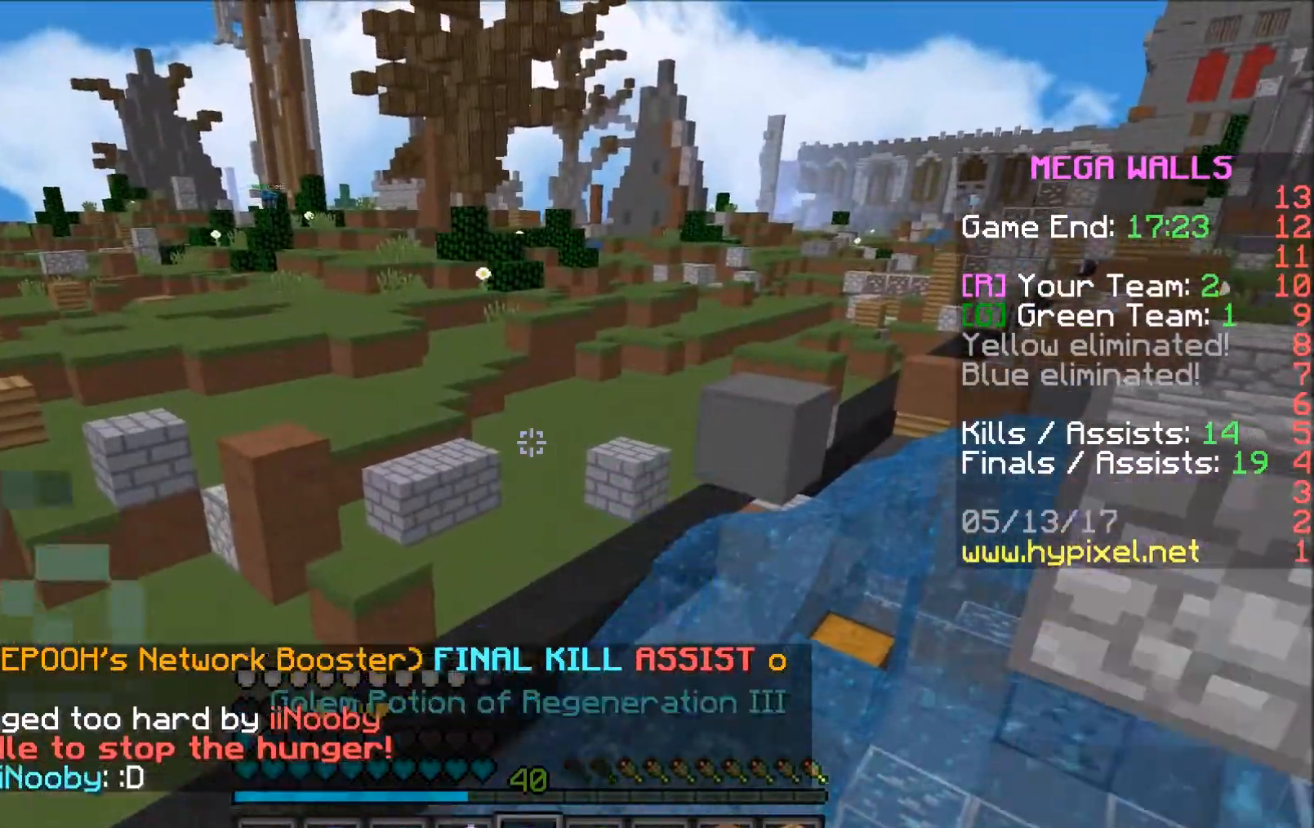
{"keys": ["a"], "mouse": ["left", "right"], "events": [[433, "a", "down"]]}
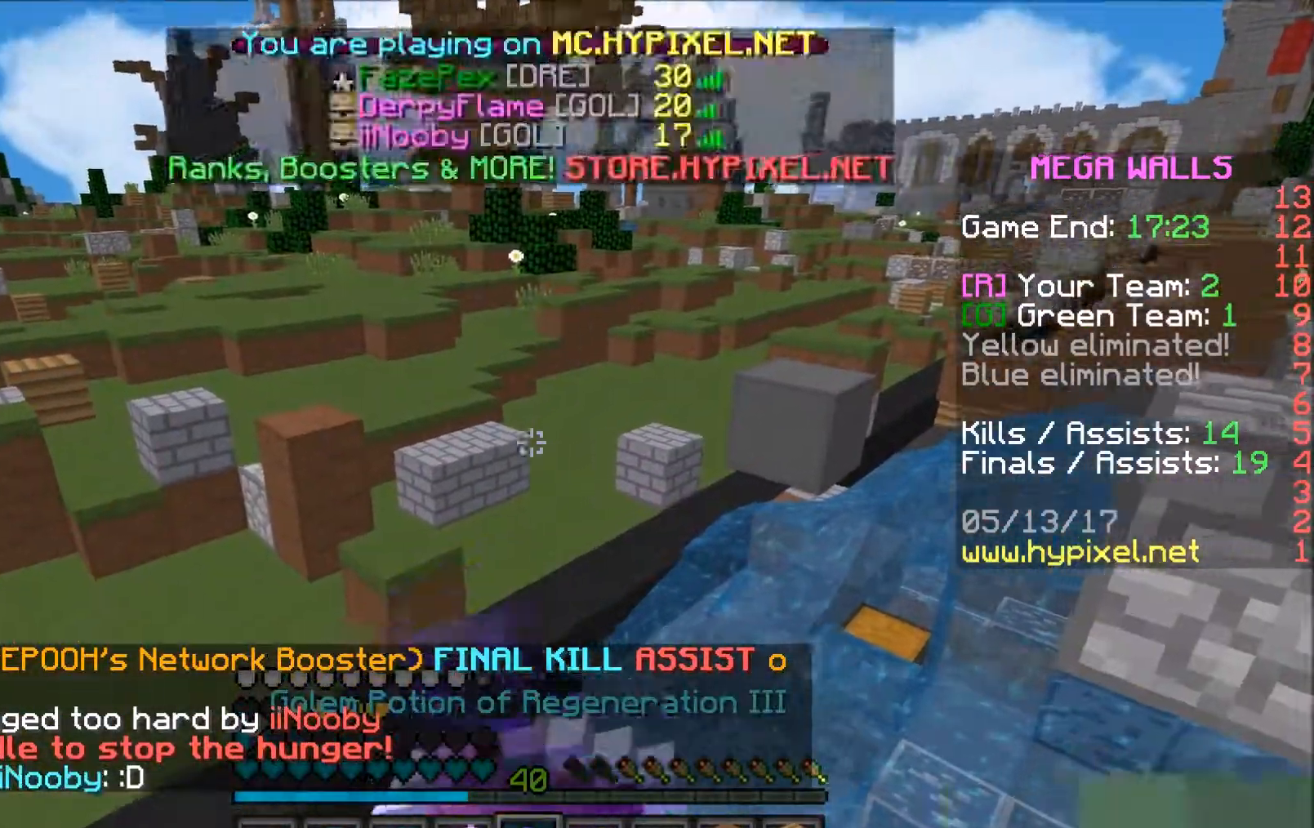
{"keys": ["a"], "mouse": ["left", "right"], "events": []}
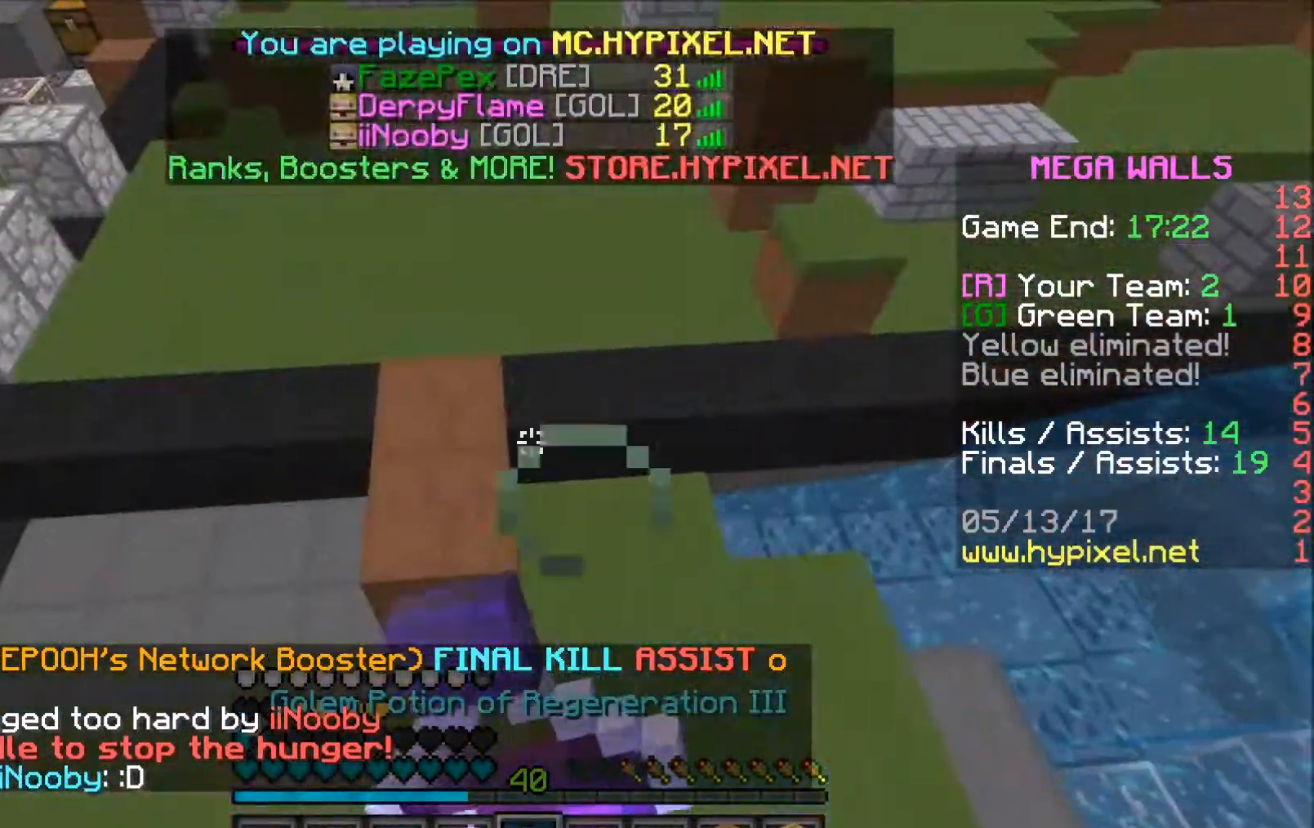
{"keys": ["w"], "mouse": ["left", "right"], "events": [[233, "a", "up"], [233, "w", "down"]]}
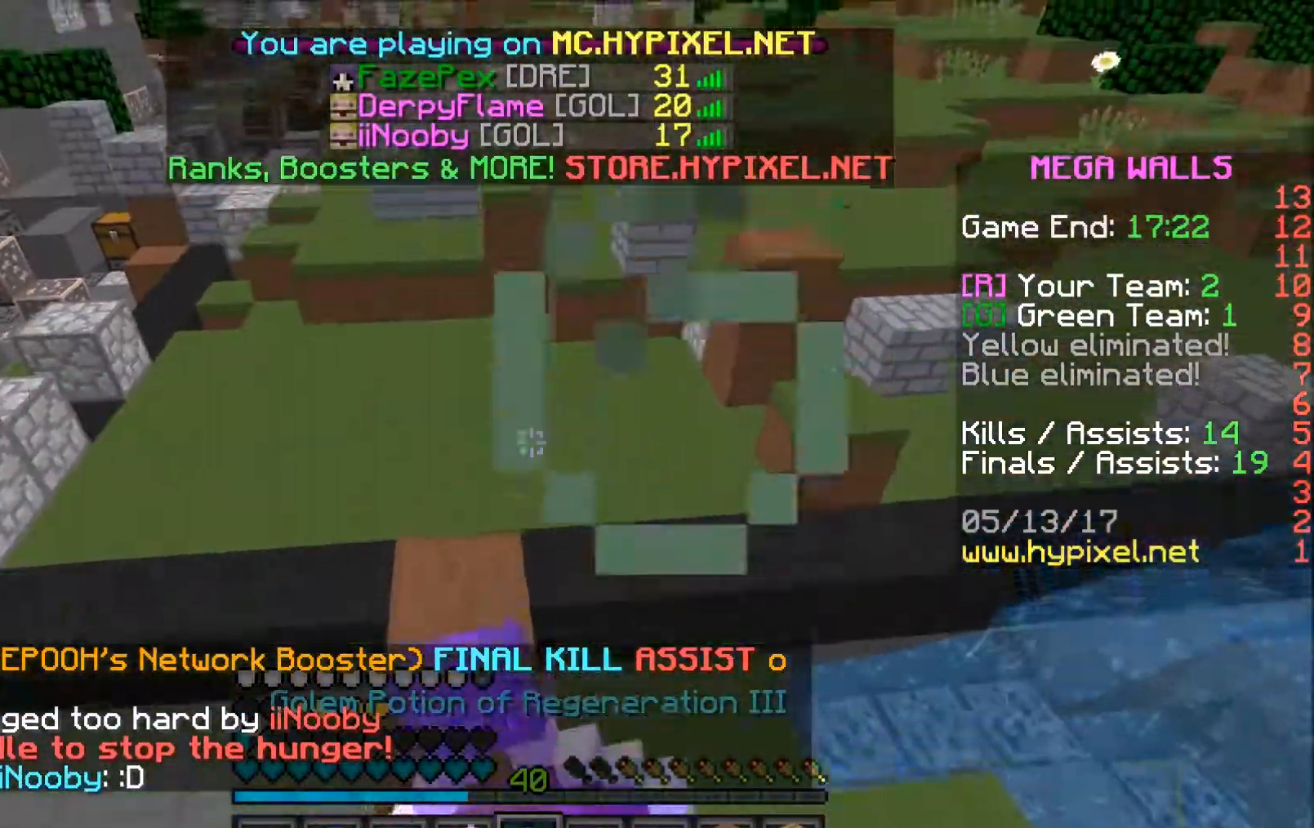
{"keys": ["a", "w"], "mouse": [], "events": [[283, "mouse_left", "up"], [333, "mouse_right", "up"], [483, "a", "down"]]}
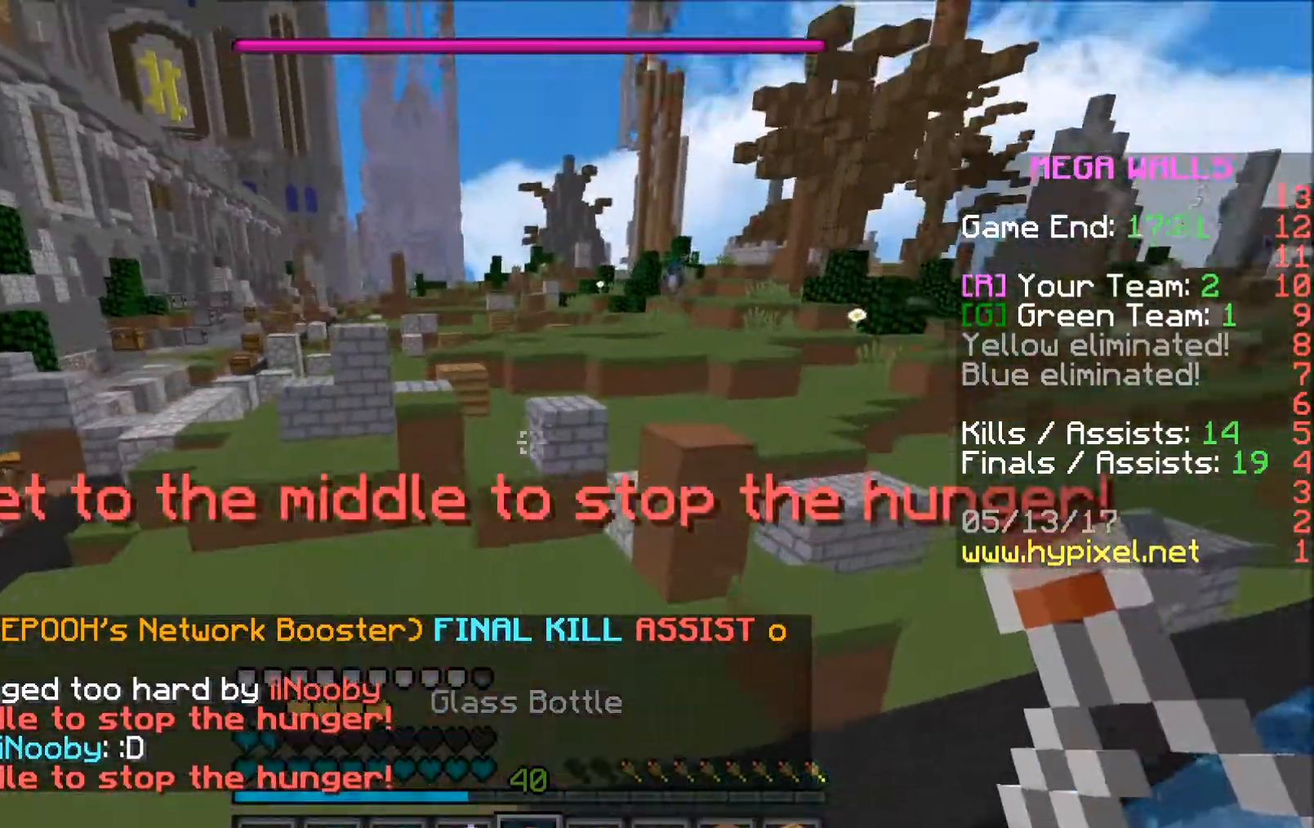
{"keys": ["w"], "mouse": [], "events": [[483, "a", "up"]]}
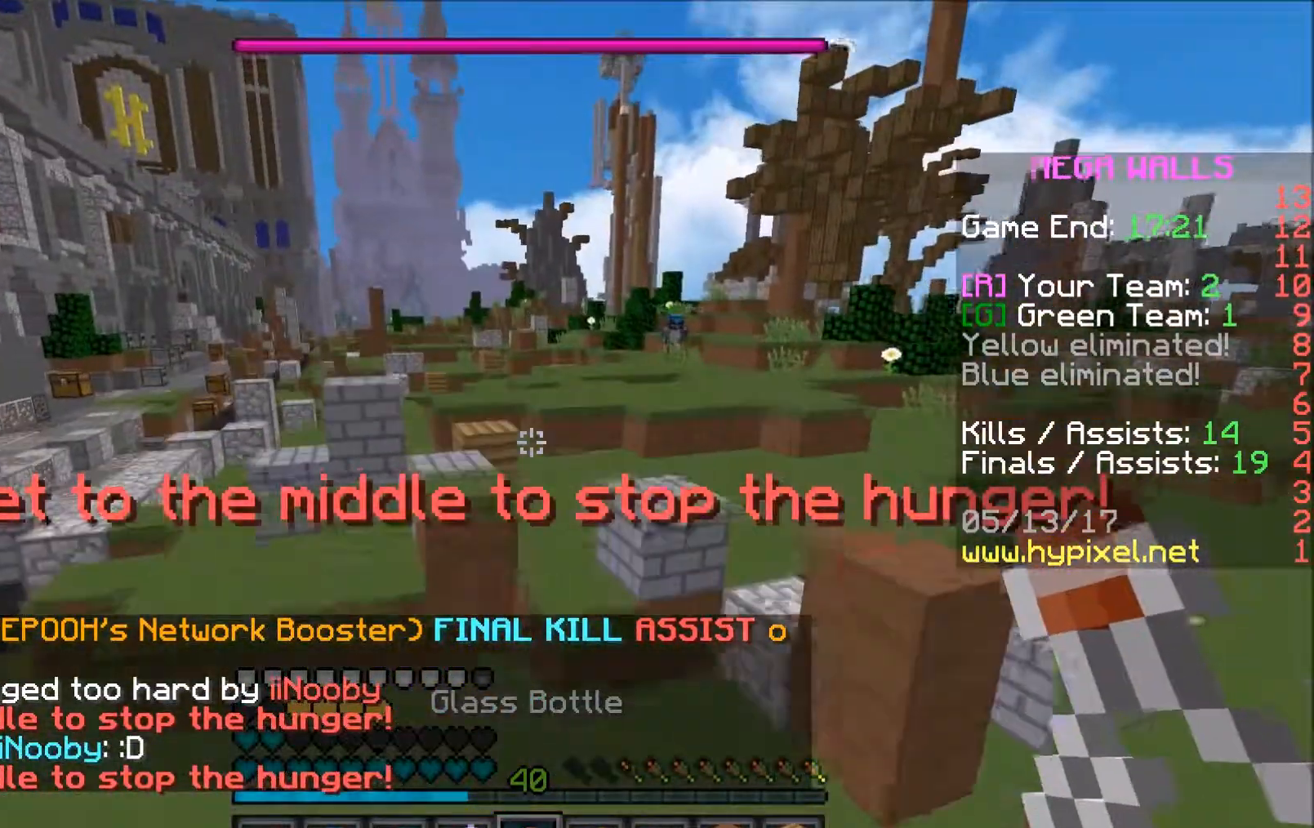
{"keys": ["w"], "mouse": [], "events": [[83, "d", "down"], [383, "d", "up"]]}
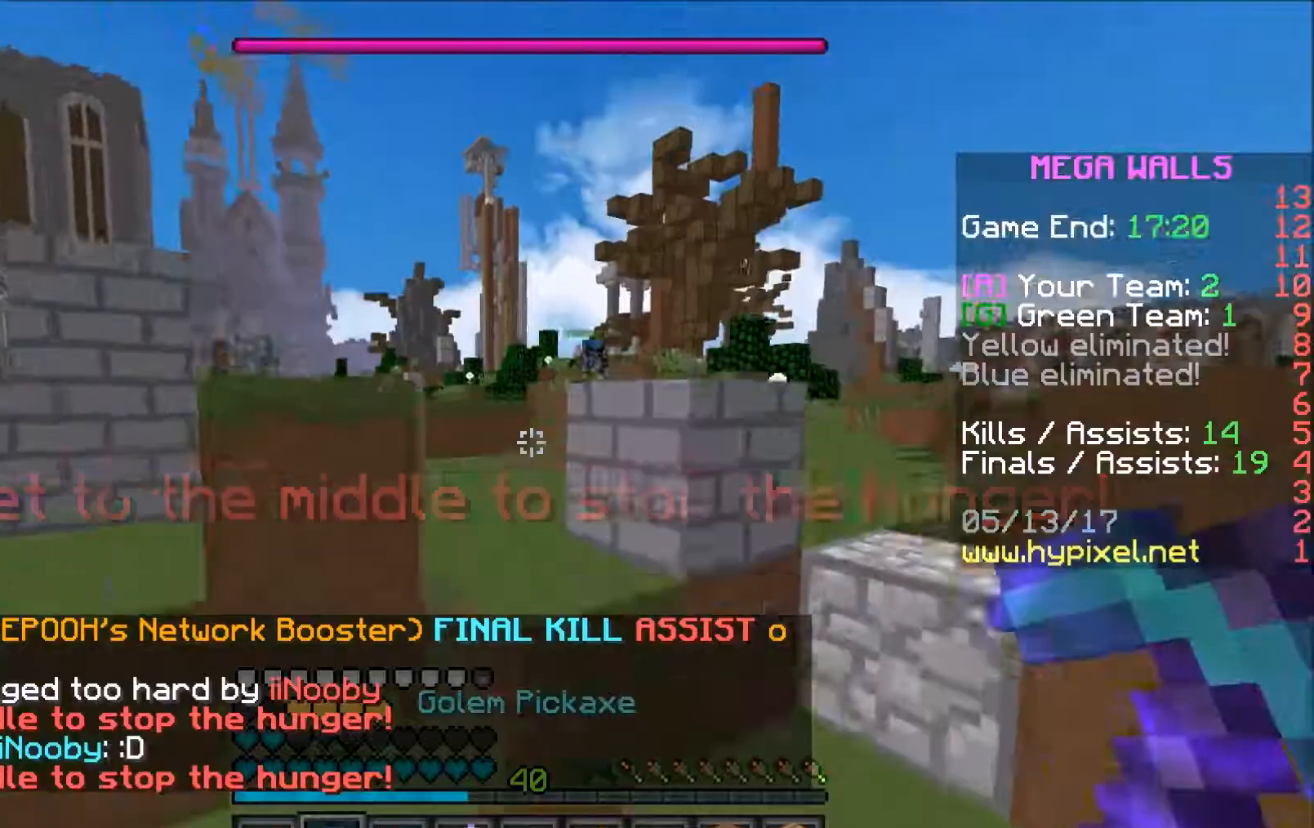
{"keys": ["a", "w"], "mouse": [], "events": [[383, "a", "down"]]}
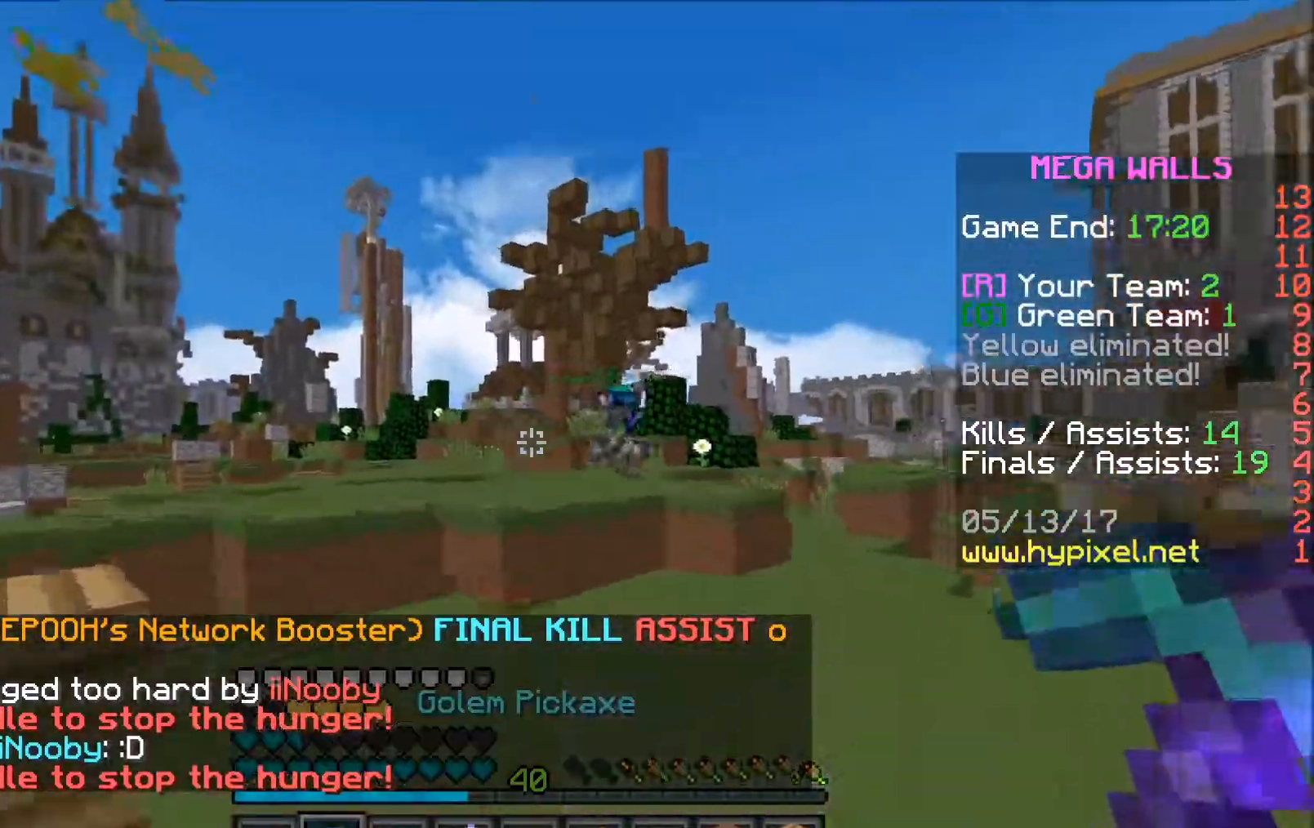
{"keys": ["d", "w"], "mouse": ["left"], "events": [[83, "a", "up"], [383, "d", "down"], [483, "mouse_left", "down"]]}
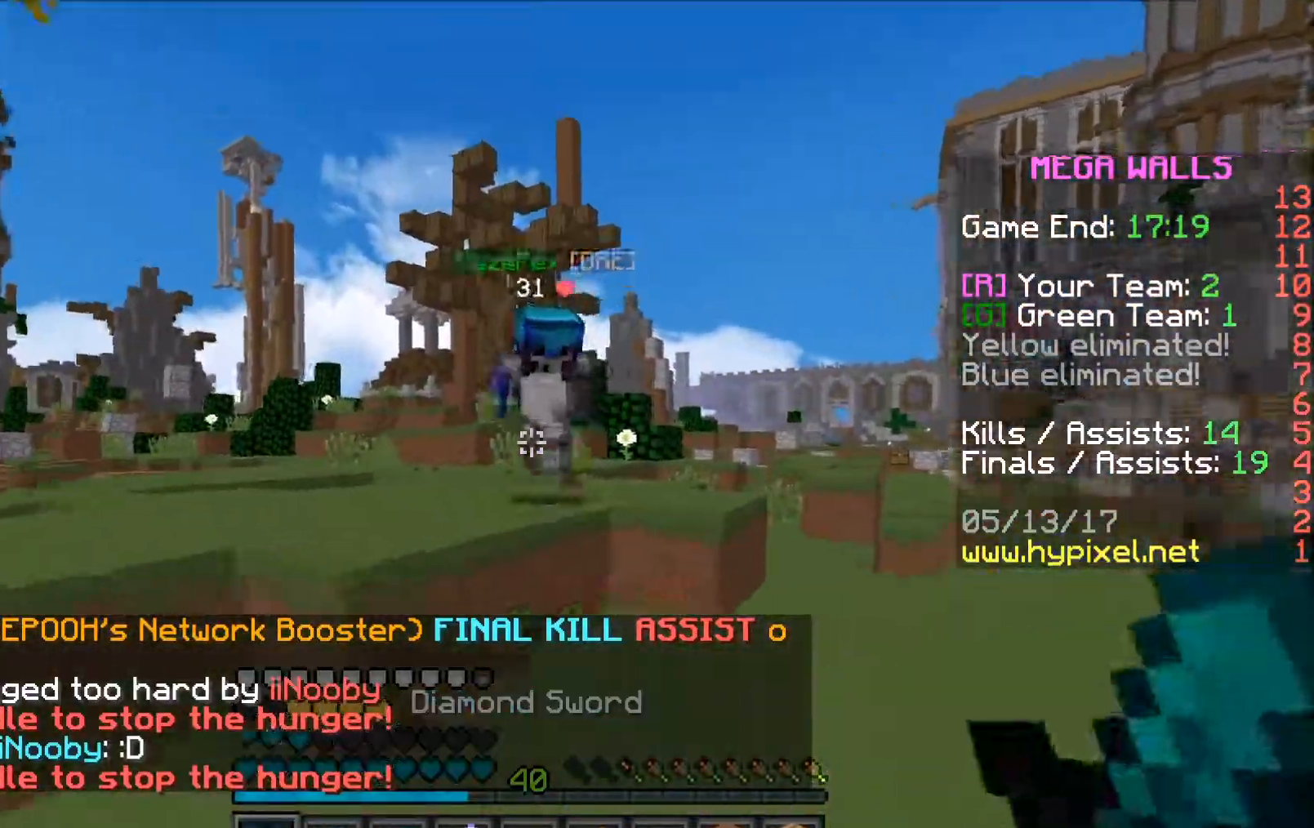
{"keys": ["a", "s"], "mouse": [], "events": [[33, "mouse_left", "up"], [83, "mouse_left", "down"], [133, "mouse_left", "up"], [217, "mouse_left", "down"], [283, "mouse_left", "up"], [283, "w", "up"], [383, "mouse_left", "down"], [433, "a", "down"], [433, "d", "up"], [433, "s", "down"], [483, "mouse_left", "up"]]}
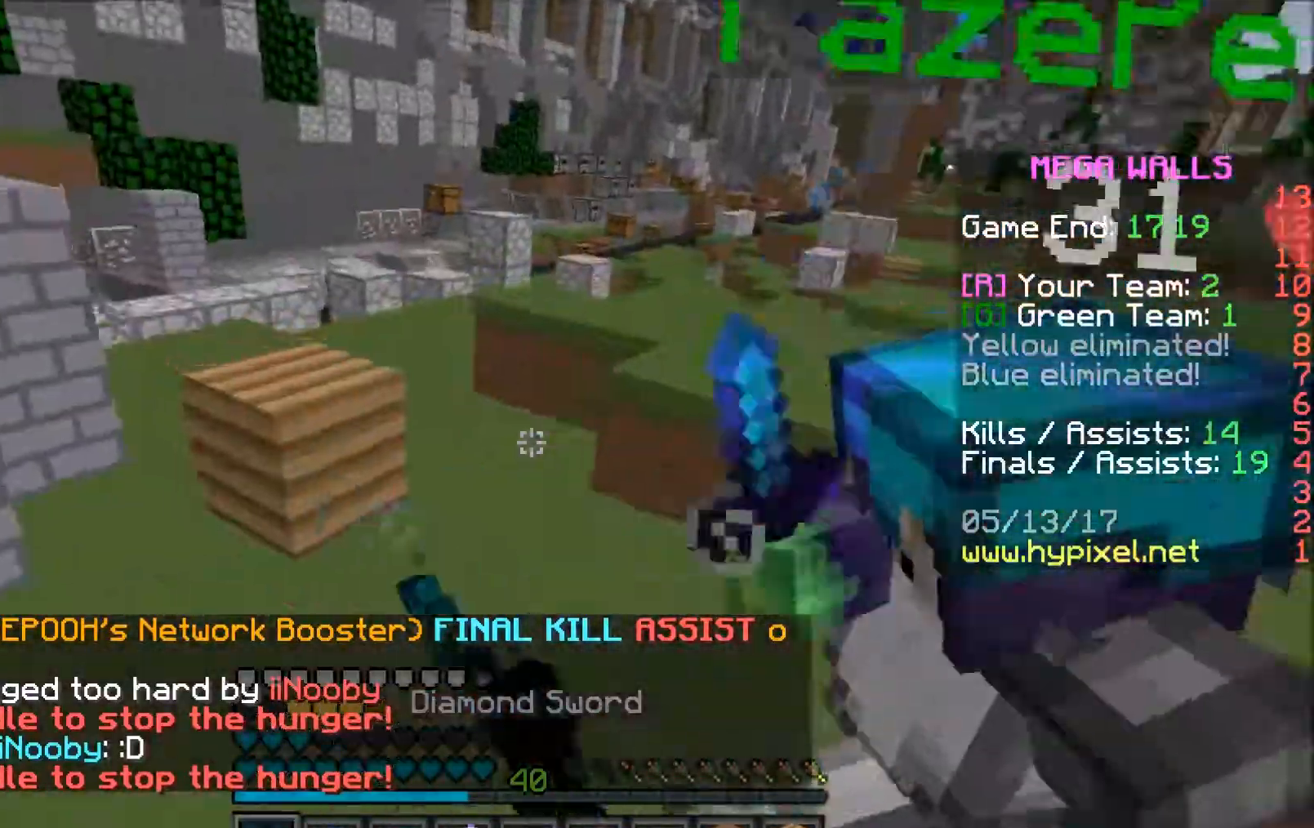
{"keys": ["a"], "mouse": [], "events": [[33, "s", "up"], [83, "mouse_left", "down"], [83, "w", "down"], [133, "mouse_left", "up"], [233, "mouse_left", "down"], [283, "mouse_left", "up"], [383, "mouse_left", "down"], [433, "mouse_left", "up"], [433, "w", "up"]]}
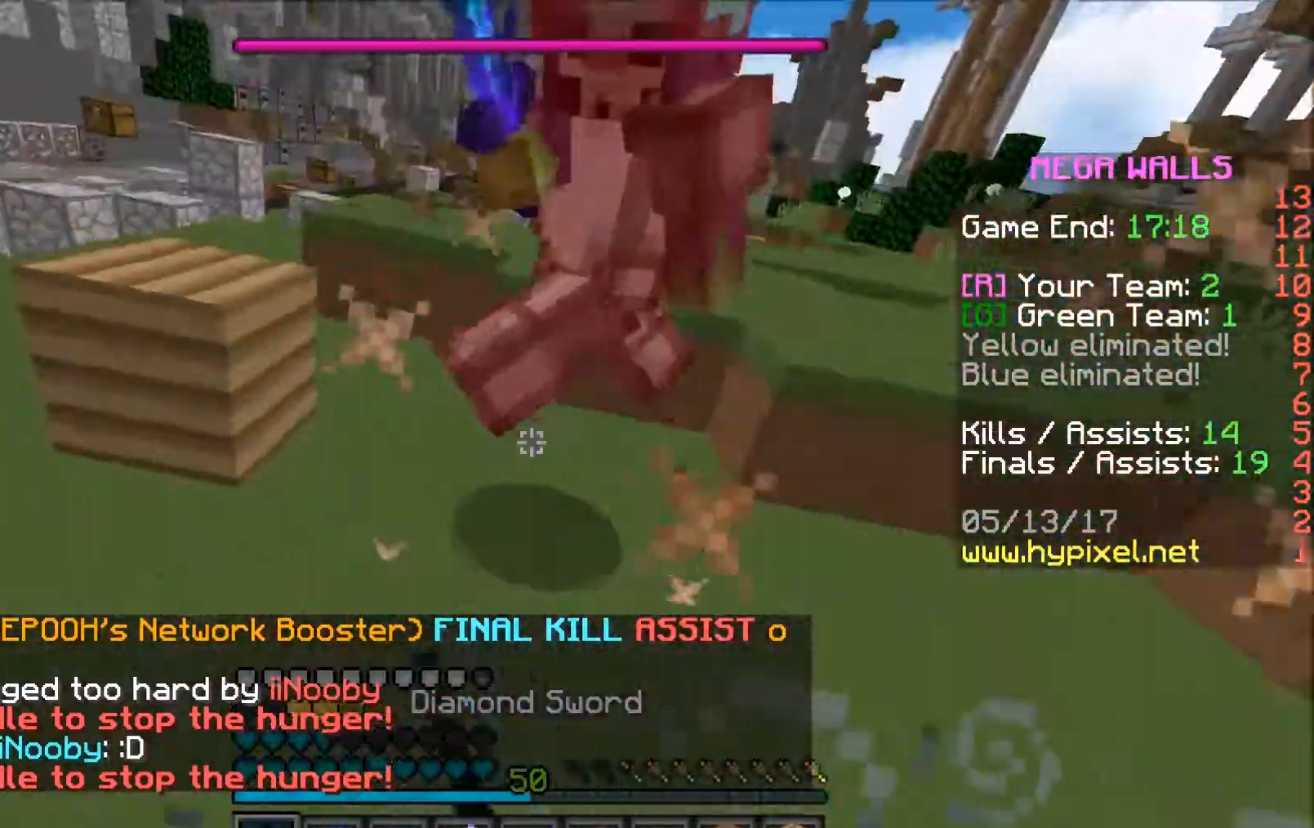
{"keys": ["w"], "mouse": ["left"], "events": [[33, "mouse_left", "down"], [83, "mouse_left", "up"], [117, "mouse_left", "down"], [183, "mouse_left", "up"], [183, "w", "down"], [283, "mouse_left", "down"], [383, "a", "up"], [383, "mouse_left", "up"], [433, "a", "down"], [483, "a", "up"], [483, "mouse_left", "down"]]}
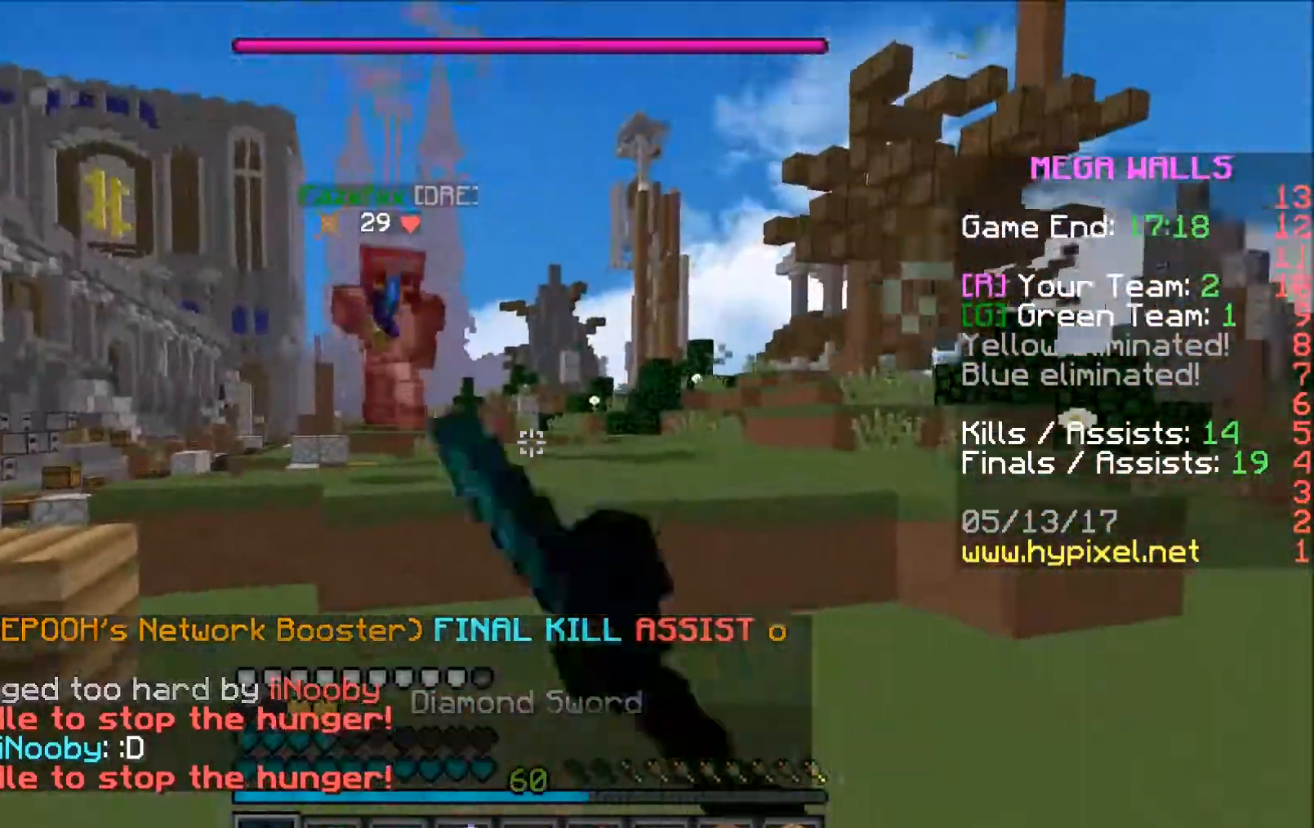
{"keys": ["a", "w"], "mouse": ["left"], "events": [[33, "mouse_left", "up"], [83, "mouse_left", "down"], [133, "mouse_left", "up"], [183, "mouse_left", "down"], [233, "a", "down"], [233, "mouse_left", "up"], [283, "a", "up"], [433, "a", "down"], [433, "mouse_left", "down"]]}
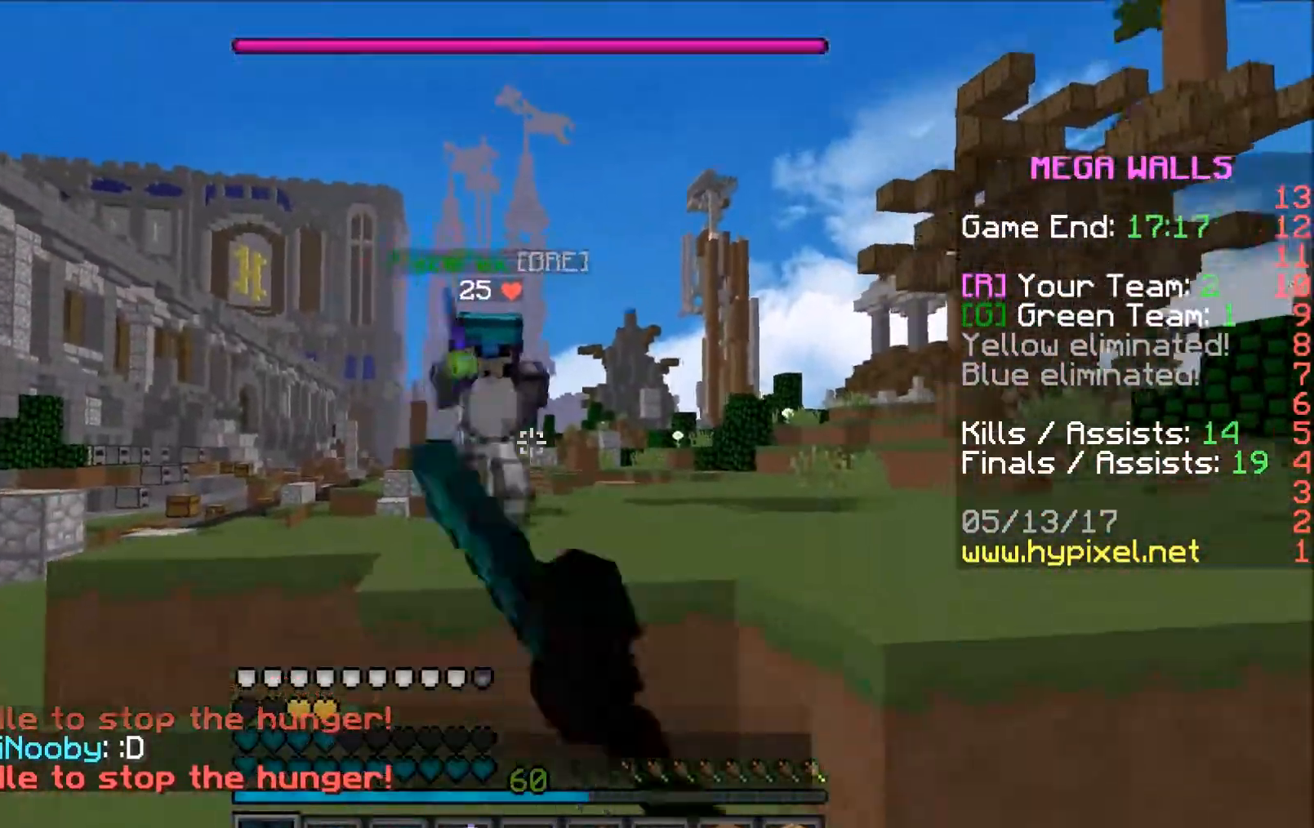
{"keys": ["w"], "mouse": ["left"], "events": [[33, "mouse_left", "up"], [83, "mouse_left", "down"], [133, "mouse_left", "up"], [233, "mouse_left", "down"], [283, "mouse_left", "up"], [483, "a", "up"], [483, "mouse_left", "down"]]}
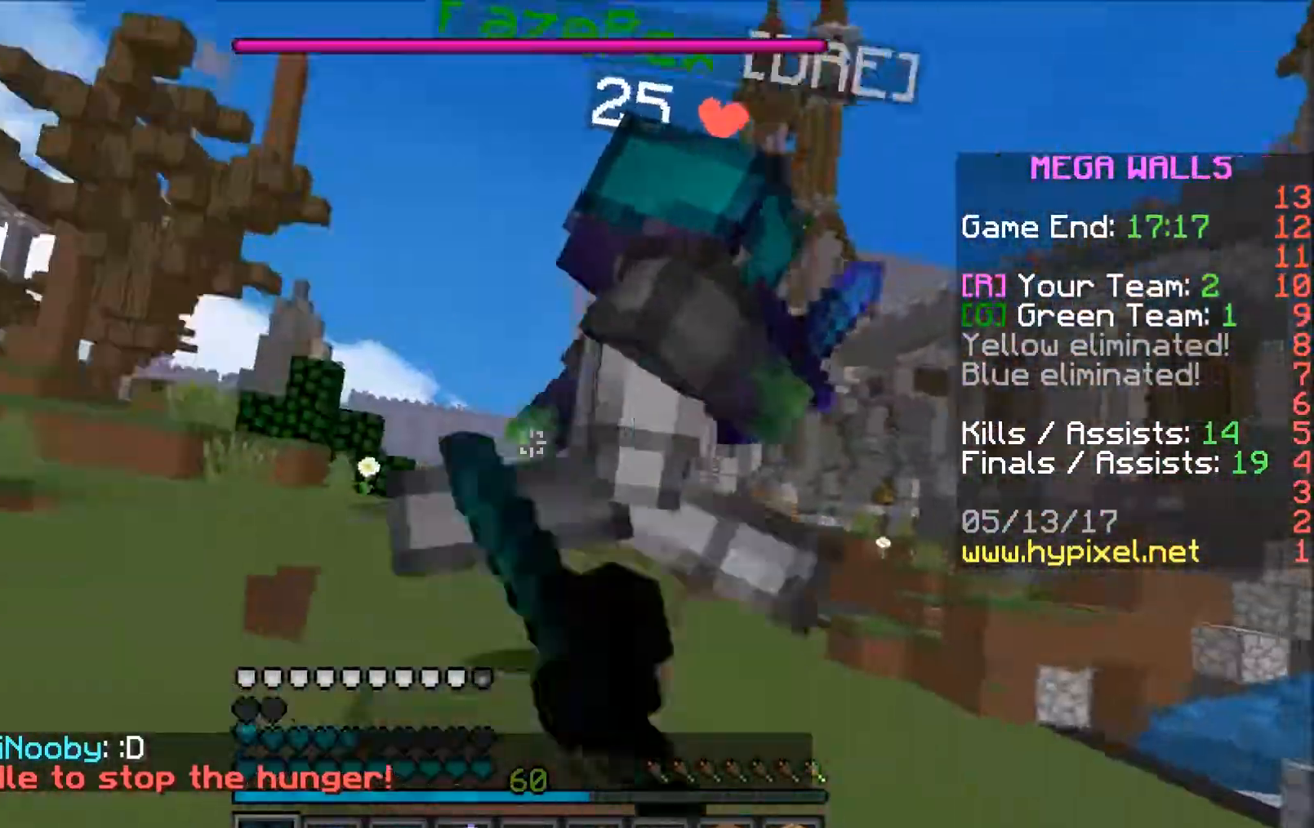
{"keys": ["d", "w"], "mouse": [], "events": [[33, "a", "down"], [33, "mouse_left", "up"], [133, "mouse_left", "down"], [183, "a", "up"], [183, "mouse_left", "up"], [233, "d", "down"], [283, "mouse_left", "down"], [333, "mouse_left", "up"], [383, "mouse_left", "down"], [483, "mouse_left", "up"]]}
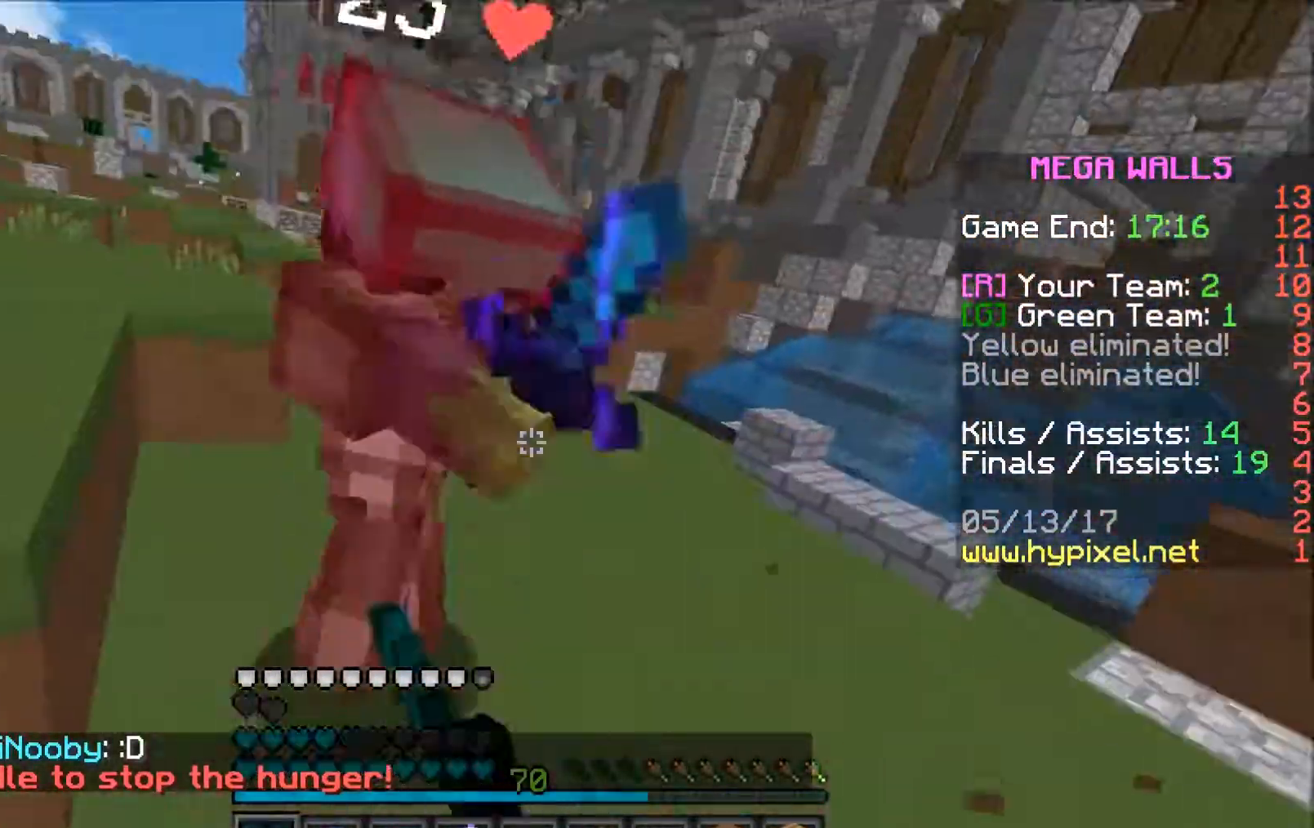
{"keys": ["w"], "mouse": [], "events": [[33, "mouse_left", "down"], [83, "mouse_left", "up"], [183, "mouse_left", "down"], [233, "mouse_left", "up"], [283, "mouse_left", "down"], [333, "d", "up"], [333, "mouse_left", "up"]]}
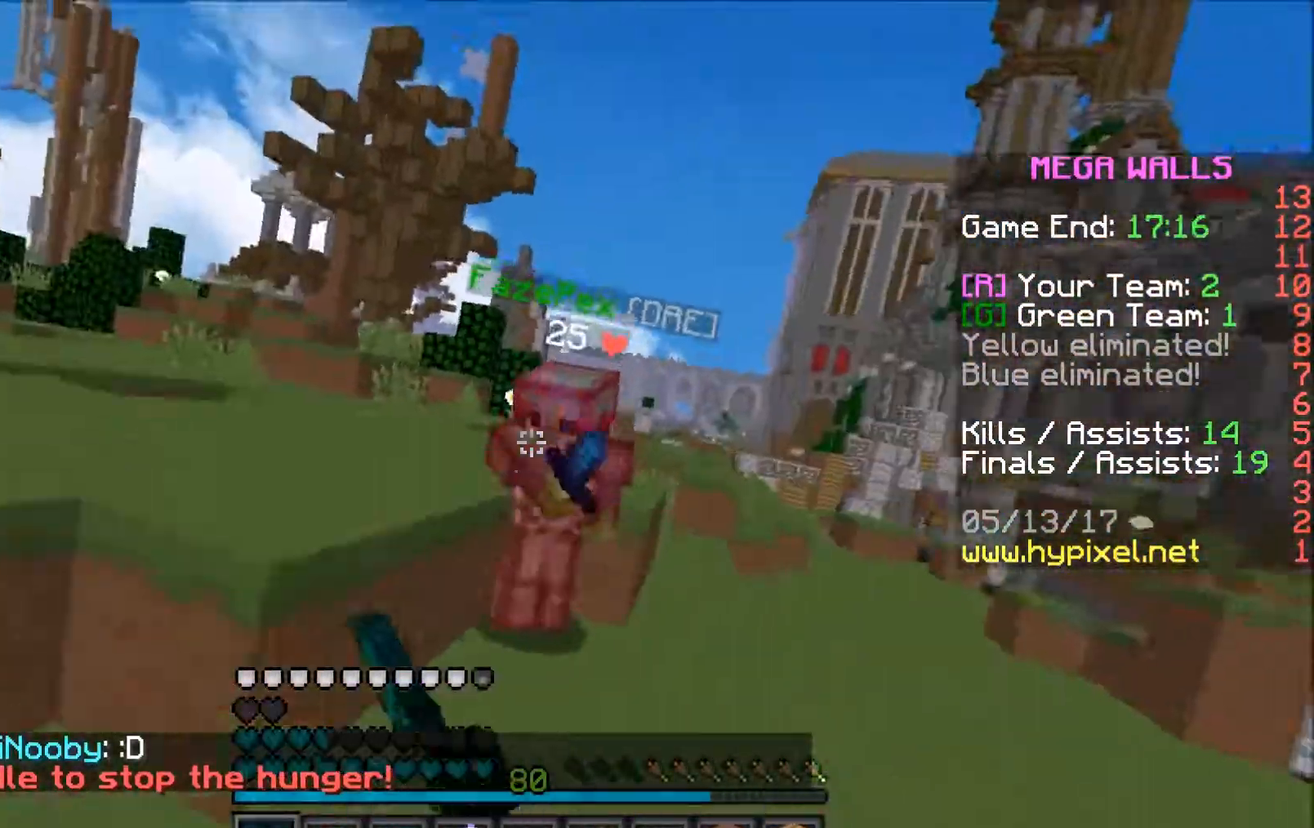
{"keys": ["d"], "mouse": [], "events": [[33, "d", "down"], [33, "mouse_left", "down"], [83, "mouse_left", "up"], [133, "d", "up"], [183, "mouse_left", "down"], [233, "d", "down"], [233, "mouse_left", "up"], [283, "mouse_left", "down"], [333, "mouse_left", "up"], [433, "mouse_left", "down"], [483, "mouse_left", "up"], [483, "w", "up"]]}
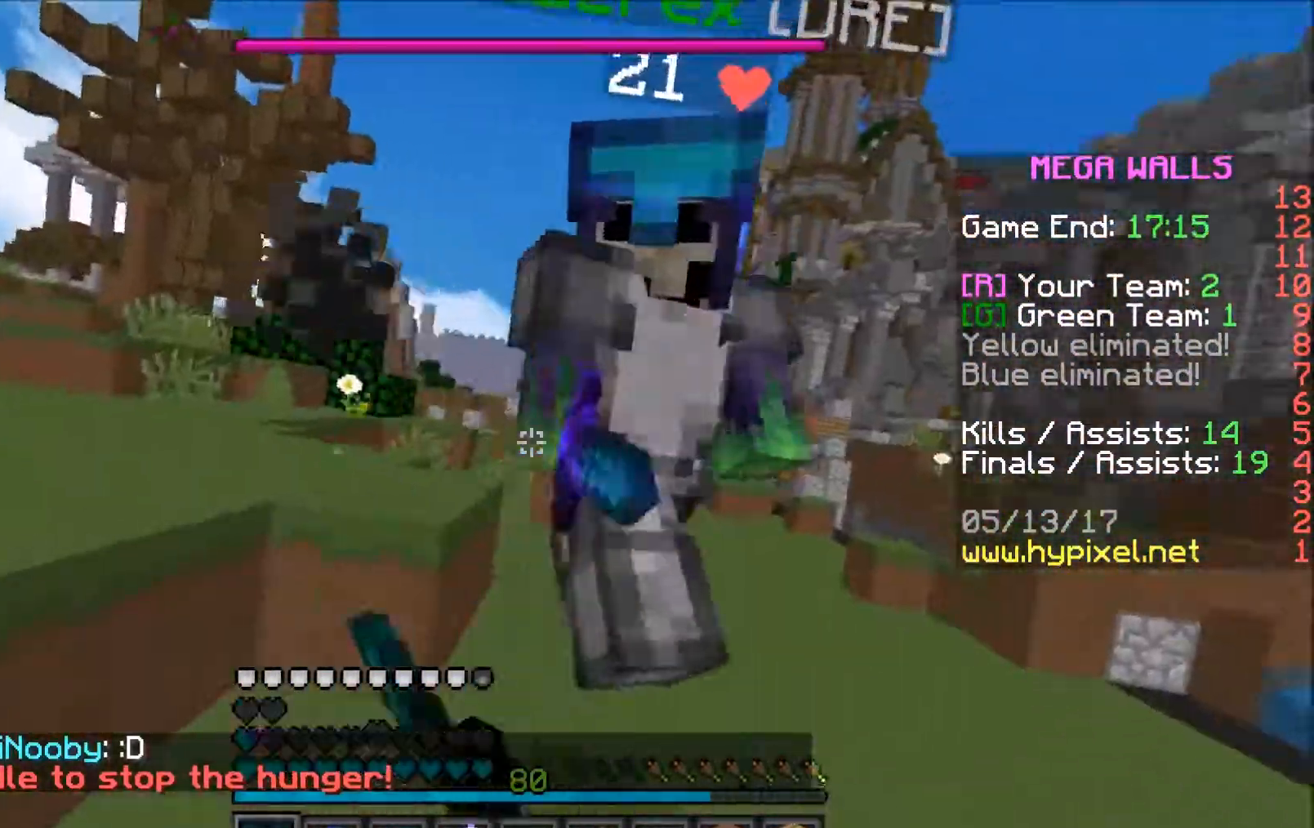
{"keys": ["a", "s"], "mouse": [], "events": [[33, "mouse_left", "down"], [83, "mouse_left", "up"], [133, "mouse_left", "down"], [183, "mouse_left", "up"], [217, "mouse_left", "down"], [233, "w", "down"], [283, "w", "up"], [333, "a", "down"], [383, "d", "up"], [383, "mouse_left", "up"], [433, "mouse_left", "down"], [433, "s", "down"], [483, "mouse_left", "up"]]}
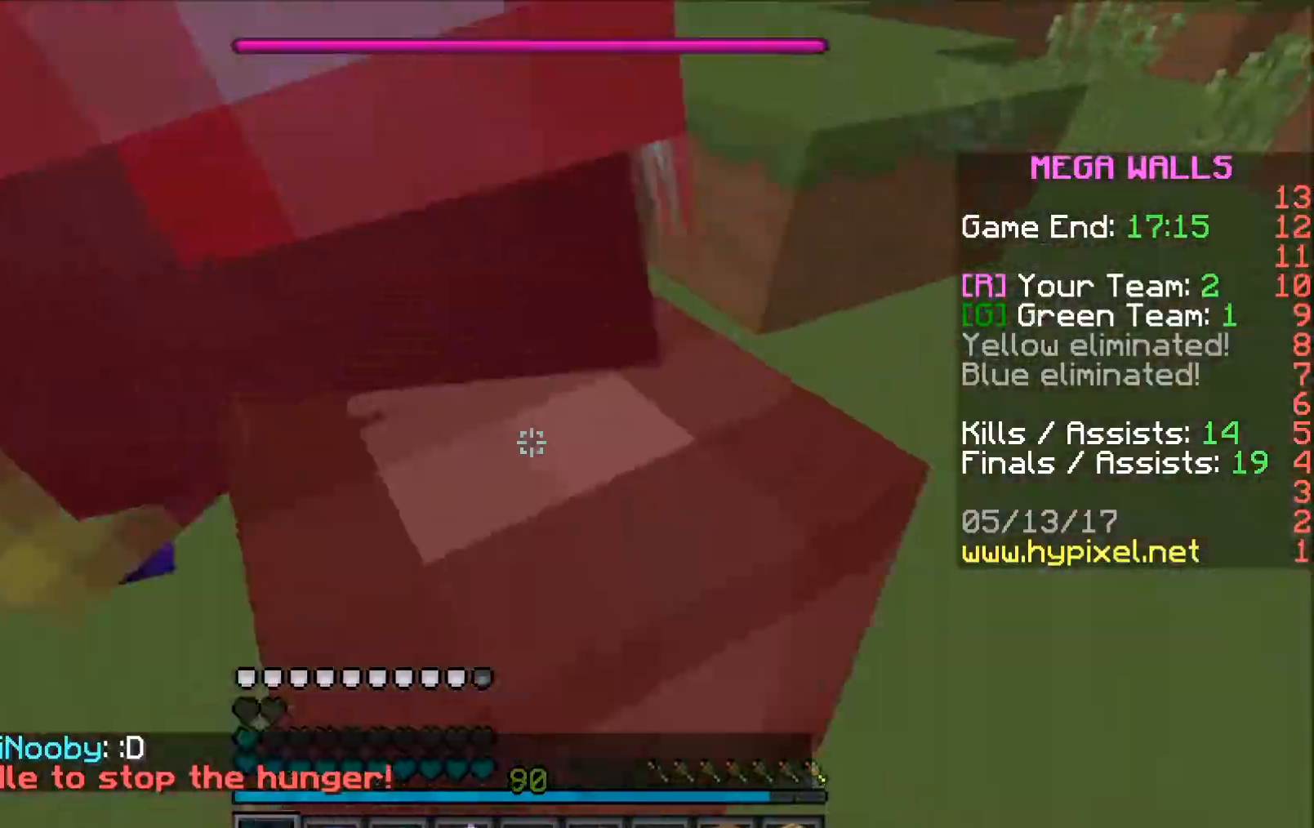
{"keys": ["a"], "mouse": ["left"], "events": [[33, "mouse_left", "down"], [33, "s", "up"], [83, "mouse_left", "up"], [133, "mouse_left", "down"], [133, "w", "down"], [183, "mouse_left", "up"], [183, "w", "up"], [233, "d", "down"], [283, "d", "up"], [283, "mouse_left", "down"], [333, "mouse_left", "up"], [383, "mouse_left", "down"], [433, "mouse_left", "up"], [483, "mouse_left", "down"]]}
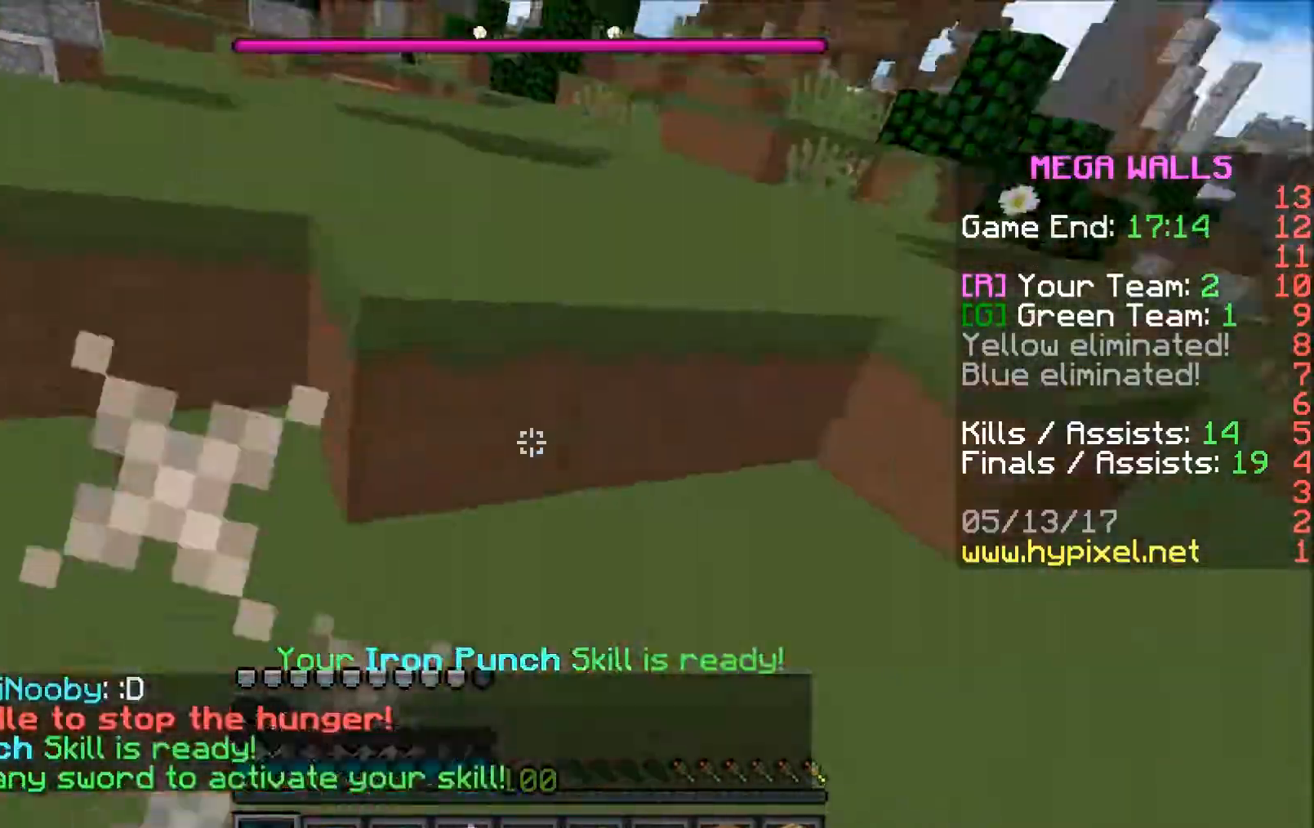
{"keys": ["a", "w"], "mouse": ["left"], "events": [[33, "s", "down"], [83, "mouse_left", "up"], [133, "mouse_left", "down"], [233, "mouse_left", "up"], [283, "s", "up"], [333, "mouse_left", "down"], [383, "mouse_left", "up"], [433, "w", "down"], [483, "mouse_left", "down"]]}